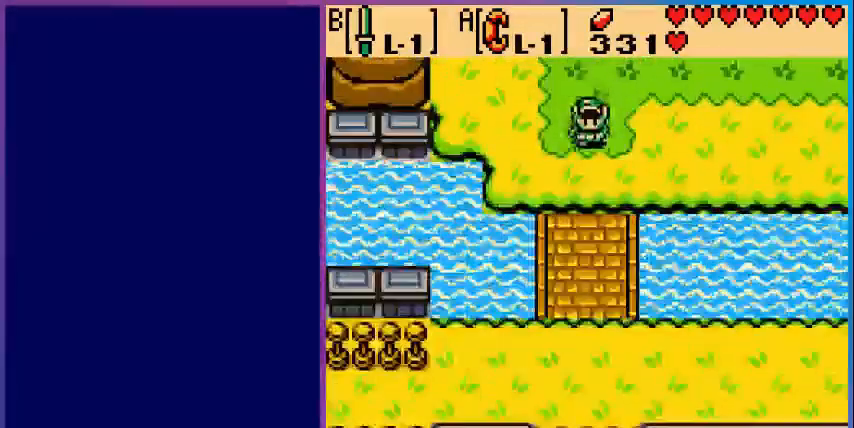
Gameplay with a controller (Nintendo layout); each line is a JSON object with the inputs held at the frame after it. "events" lists button and stick changes between this image and that frame as [ms after this image, input, new state], when the widget could be followed in between. Not read: L3 R3.
{"buttons": ["DPAD_DOWN"], "events": []}
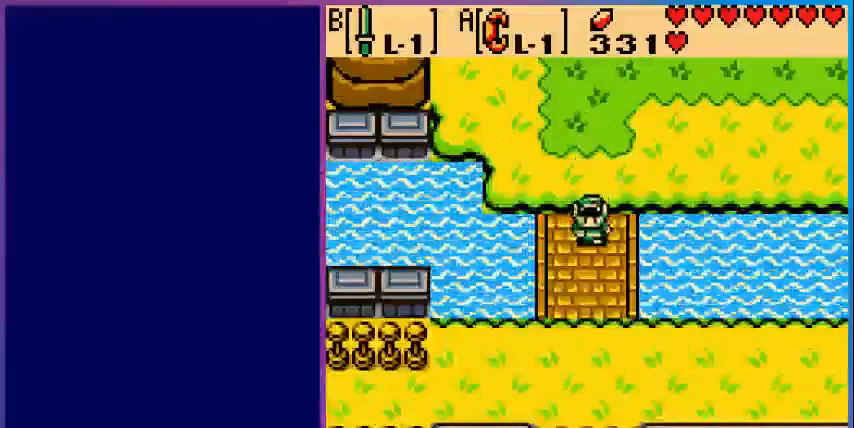
{"buttons": ["DPAD_DOWN", "DPAD_LEFT"], "events": [[280, "DPAD_LEFT", "down"]]}
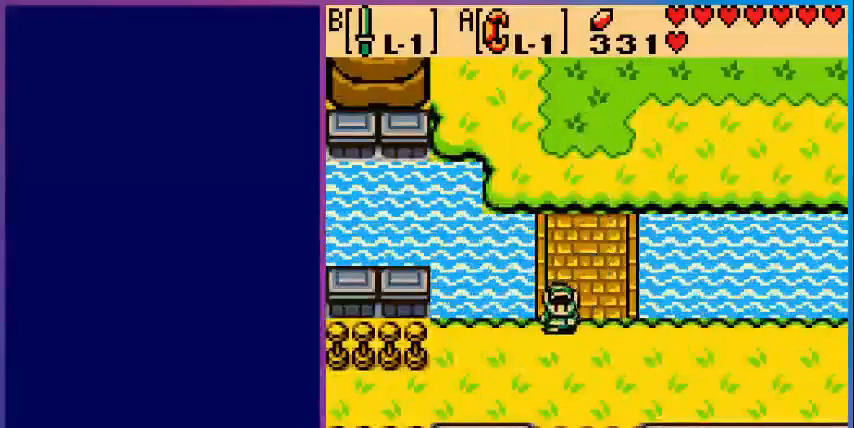
{"buttons": ["DPAD_LEFT"], "events": [[360, "DPAD_DOWN", "up"]]}
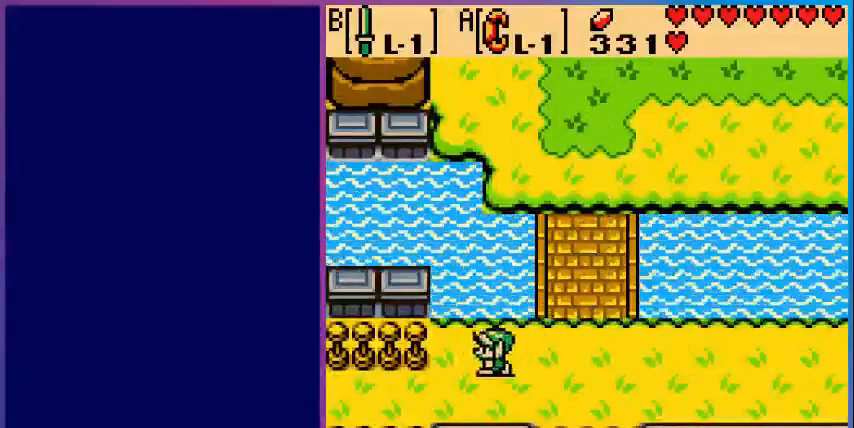
{"buttons": ["DPAD_LEFT"], "events": [[160, "DPAD_DOWN", "down"], [360, "DPAD_DOWN", "up"]]}
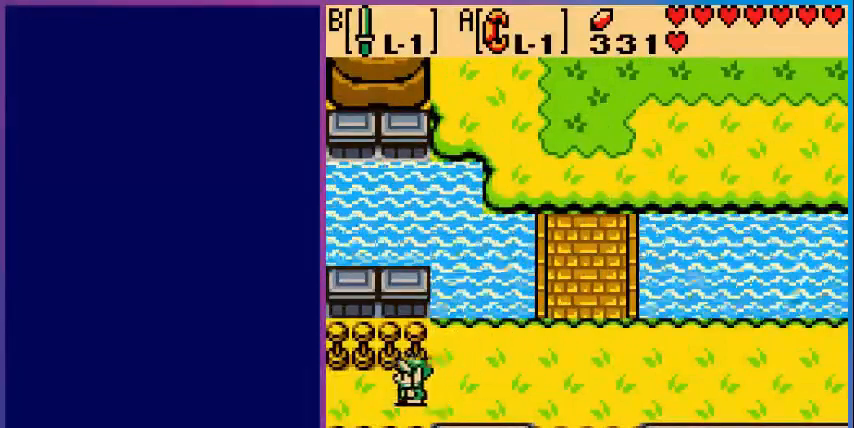
{"buttons": ["DPAD_LEFT"], "events": []}
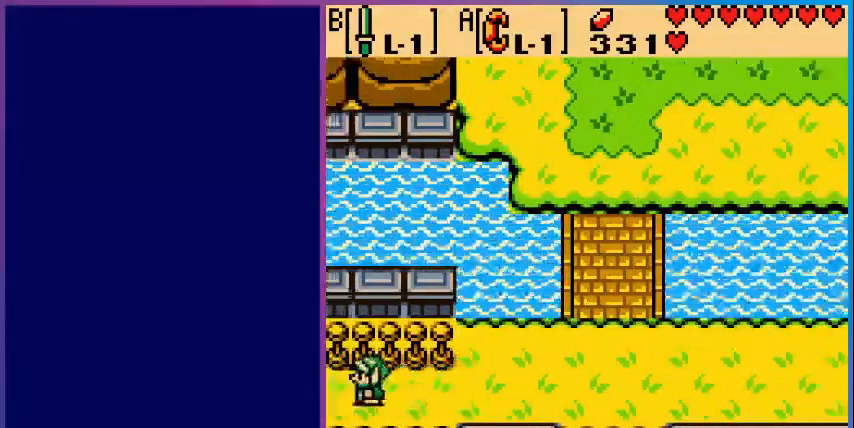
{"buttons": ["DPAD_LEFT"], "events": [[80, "DPAD_LEFT", "up"], [320, "DPAD_LEFT", "down"]]}
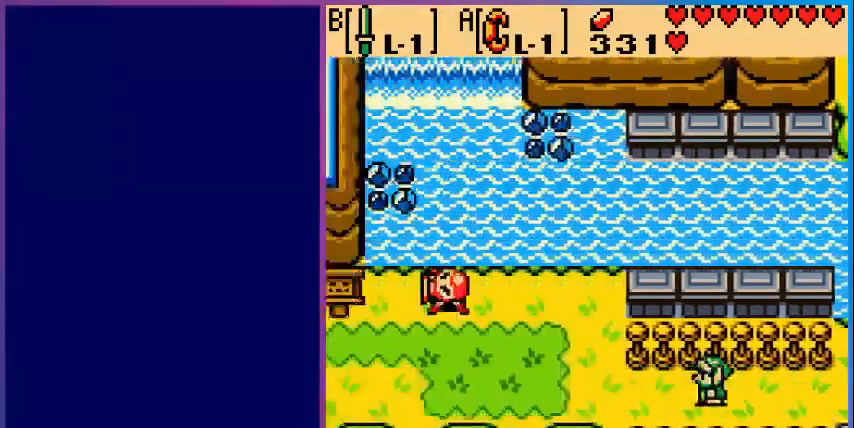
{"buttons": ["DPAD_LEFT"], "events": []}
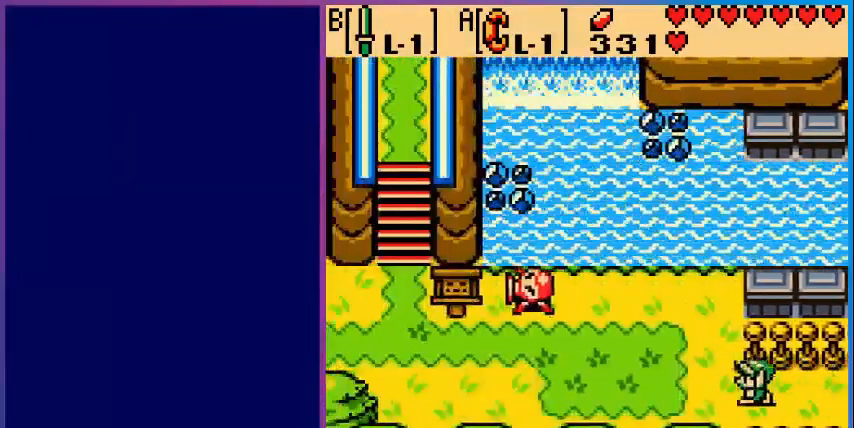
{"buttons": ["DPAD_LEFT"], "events": []}
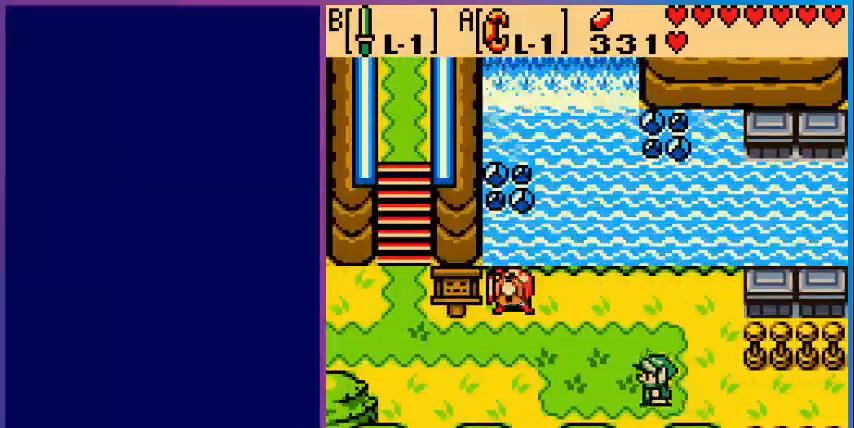
{"buttons": ["B", "DPAD_LEFT"], "events": [[80, "DPAD_UP", "down"], [400, "DPAD_UP", "up"], [480, "B", "down"]]}
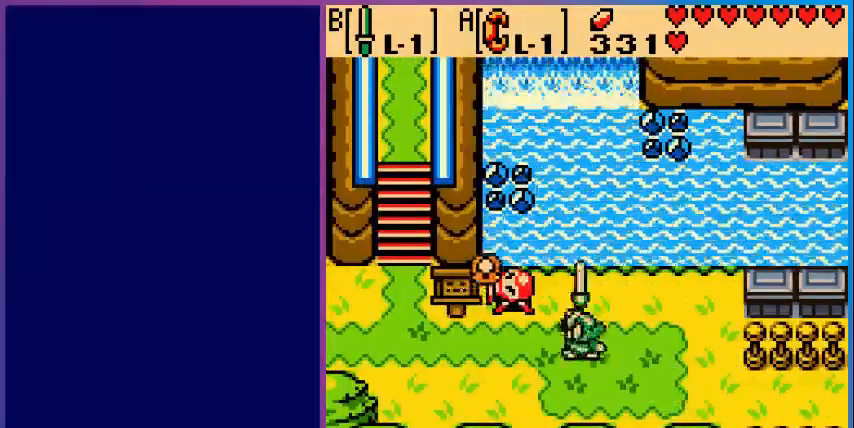
{"buttons": ["DPAD_LEFT"], "events": [[80, "B", "up"], [80, "DPAD_LEFT", "up"], [280, "DPAD_LEFT", "down"]]}
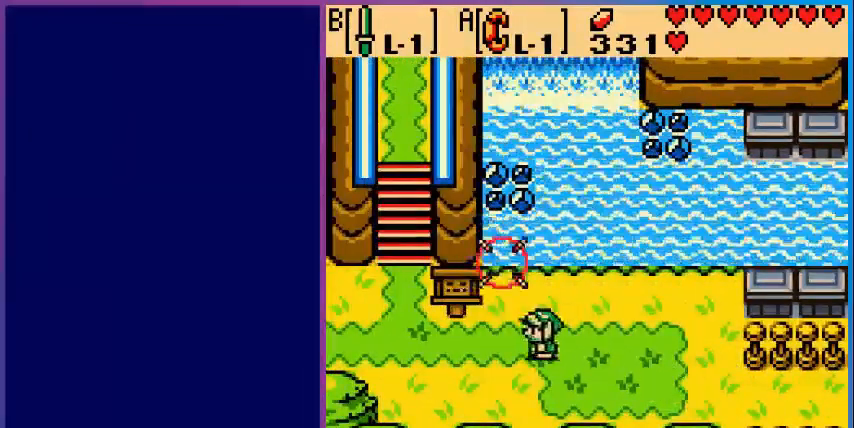
{"buttons": ["DPAD_LEFT"], "events": []}
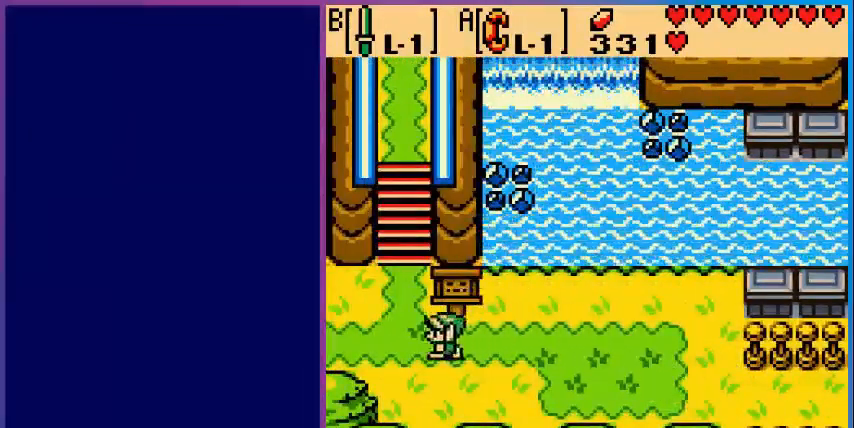
{"buttons": ["DPAD_UP"], "events": [[80, "DPAD_UP", "down"], [240, "DPAD_LEFT", "up"]]}
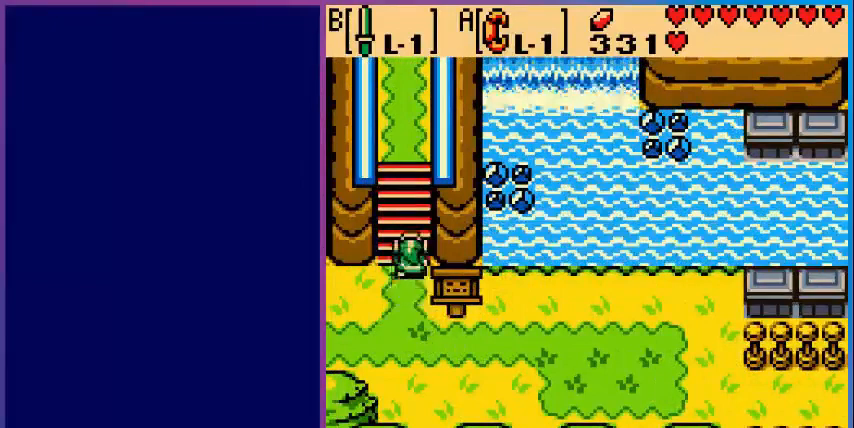
{"buttons": ["DPAD_UP"], "events": []}
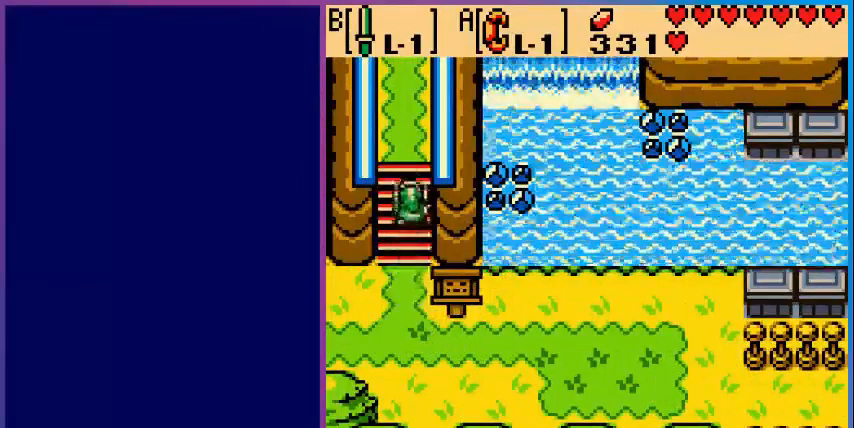
{"buttons": ["DPAD_UP"], "events": []}
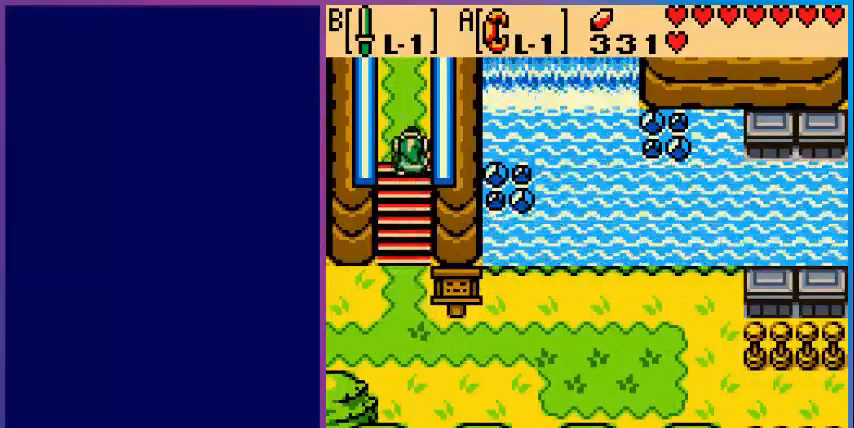
{"buttons": ["DPAD_UP"], "events": []}
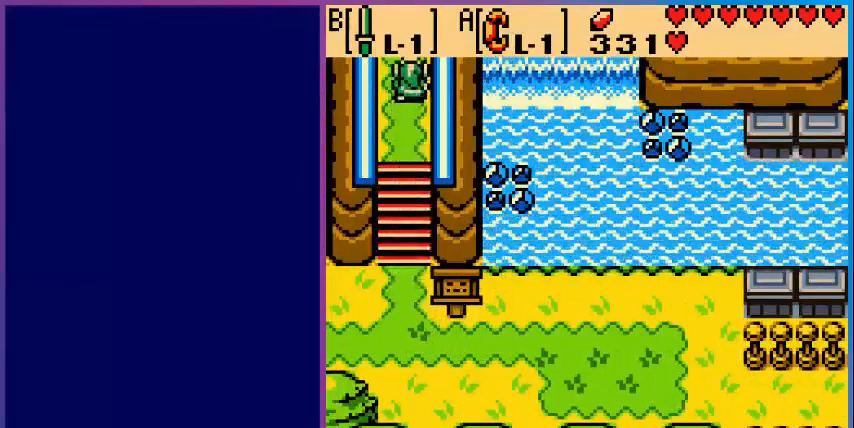
{"buttons": ["DPAD_UP"], "events": [[240, "DPAD_UP", "up"], [480, "DPAD_UP", "down"]]}
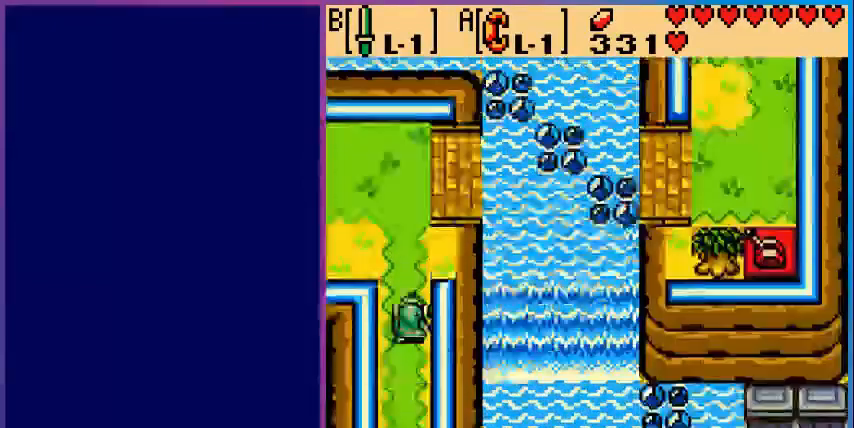
{"buttons": ["DPAD_UP"], "events": []}
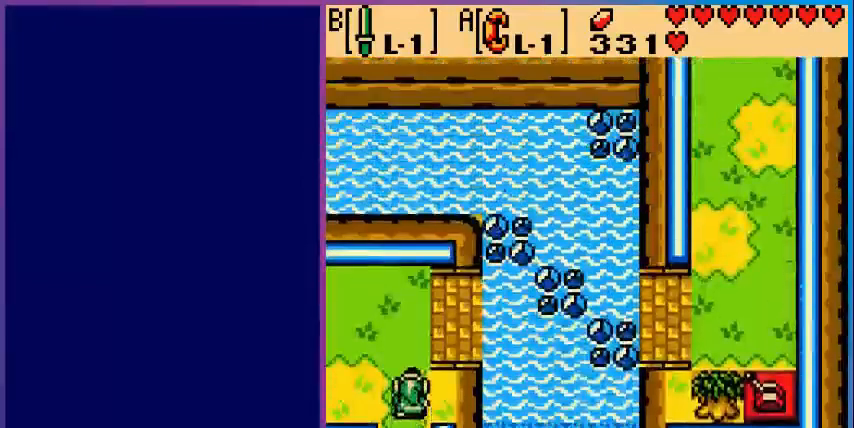
{"buttons": [], "events": [[120, "DPAD_LEFT", "down"], [160, "DPAD_UP", "up"], [440, "DPAD_LEFT", "up"]]}
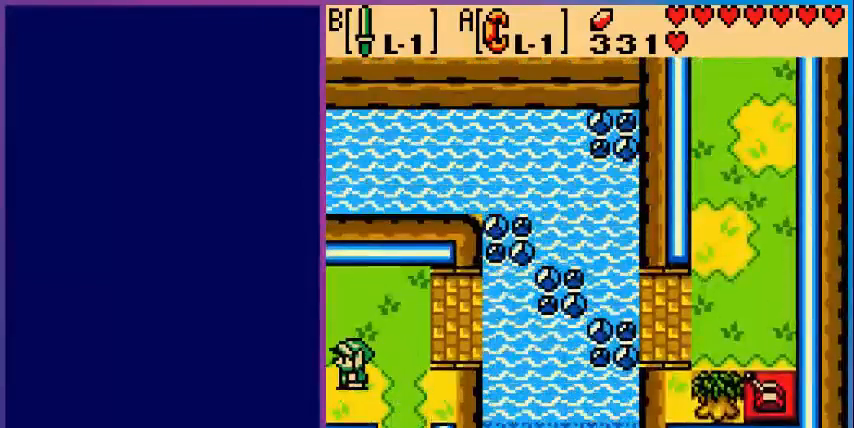
{"buttons": [], "events": []}
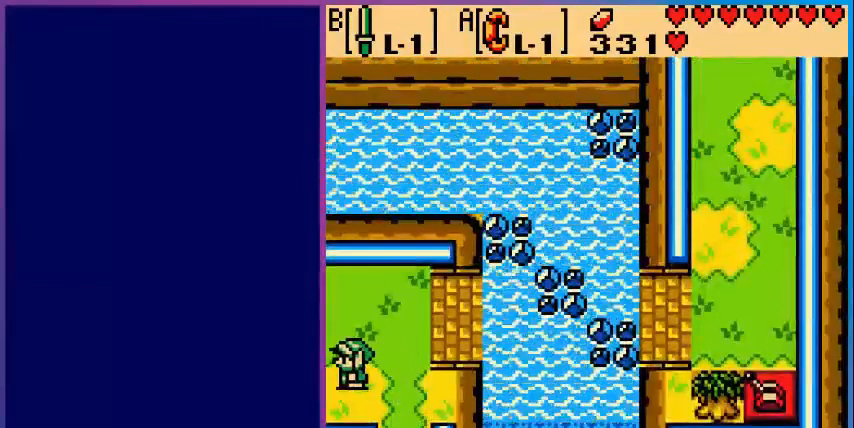
{"buttons": ["DPAD_RIGHT"], "events": [[120, "DPAD_DOWN", "down"], [320, "DPAD_DOWN", "up"], [480, "DPAD_RIGHT", "down"]]}
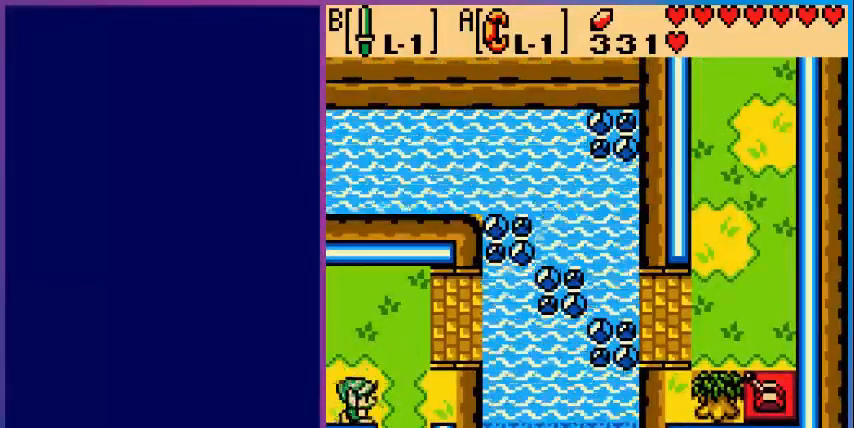
{"buttons": ["DPAD_LEFT"], "events": [[40, "DPAD_RIGHT", "up"], [240, "DPAD_LEFT", "down"]]}
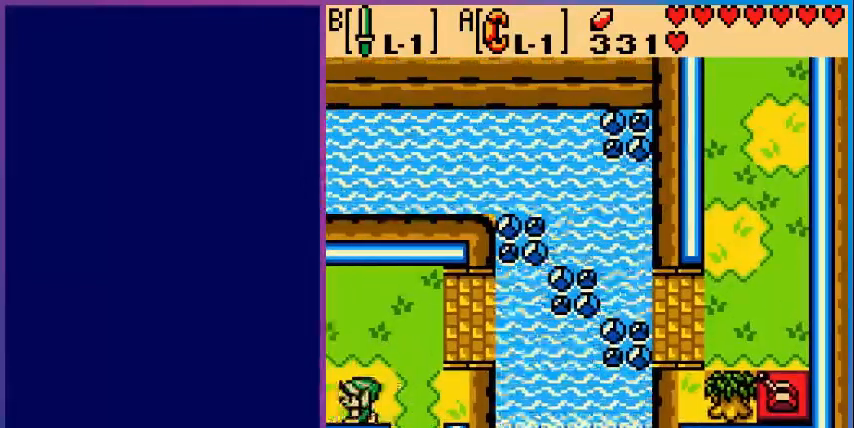
{"buttons": [], "events": [[80, "DPAD_LEFT", "up"]]}
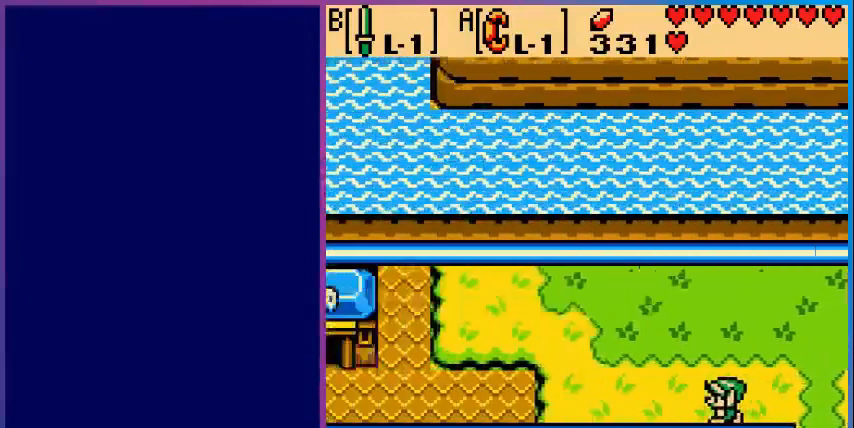
{"buttons": ["DPAD_LEFT"], "events": [[200, "DPAD_LEFT", "down"]]}
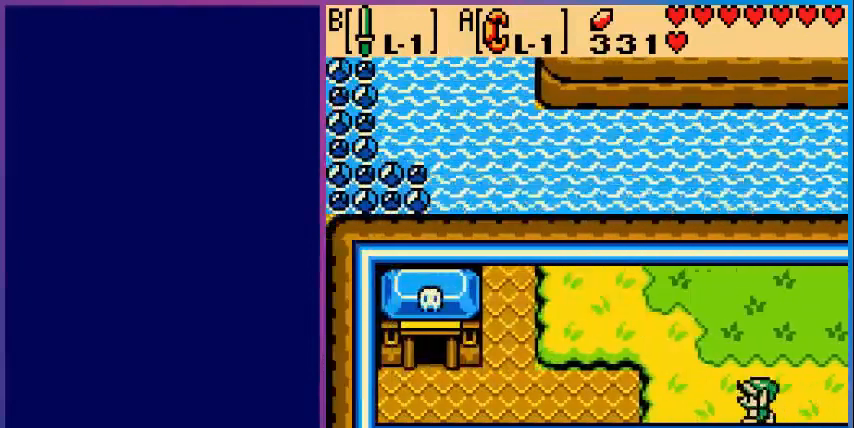
{"buttons": ["DPAD_LEFT"], "events": []}
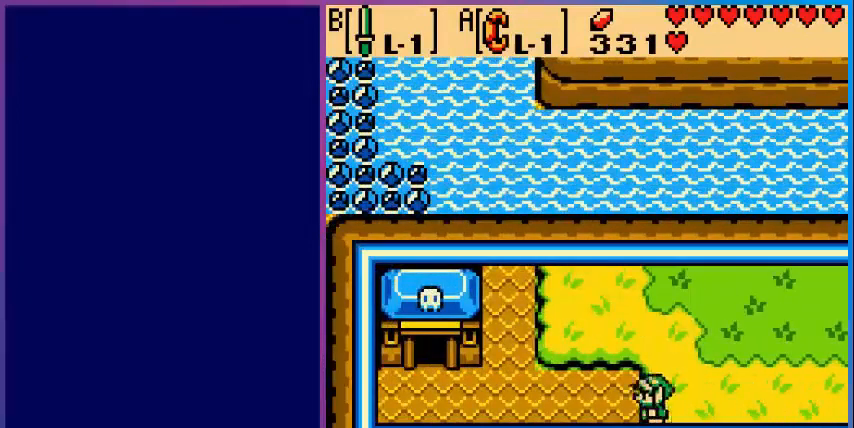
{"buttons": ["DPAD_LEFT"], "events": []}
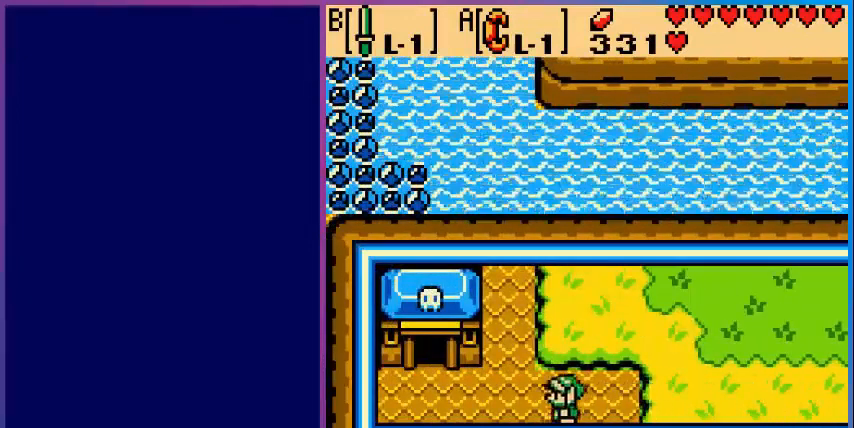
{"buttons": ["DPAD_LEFT"], "events": []}
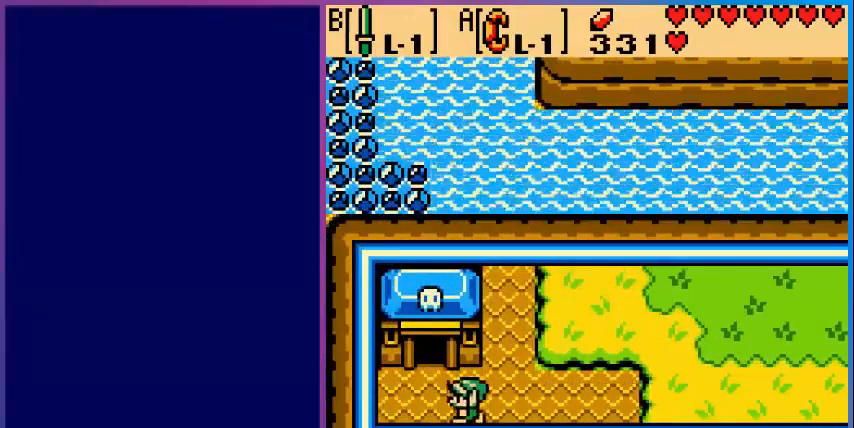
{"buttons": ["DPAD_UP"], "events": [[120, "DPAD_UP", "down"], [240, "DPAD_LEFT", "up"]]}
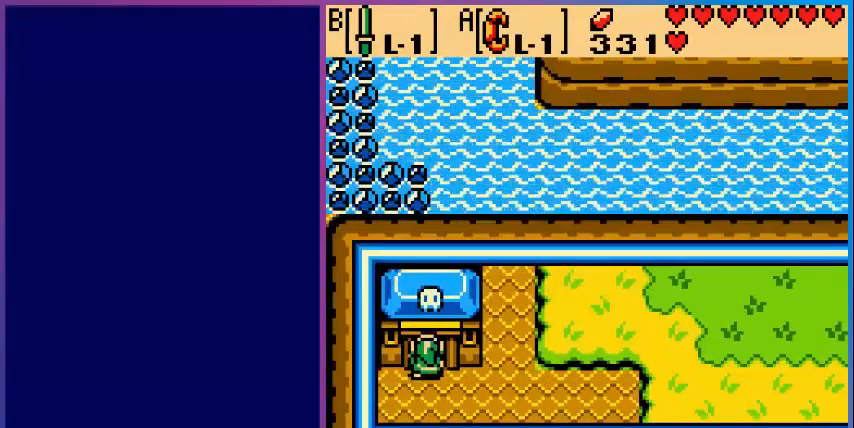
{"buttons": [], "events": [[200, "DPAD_UP", "up"]]}
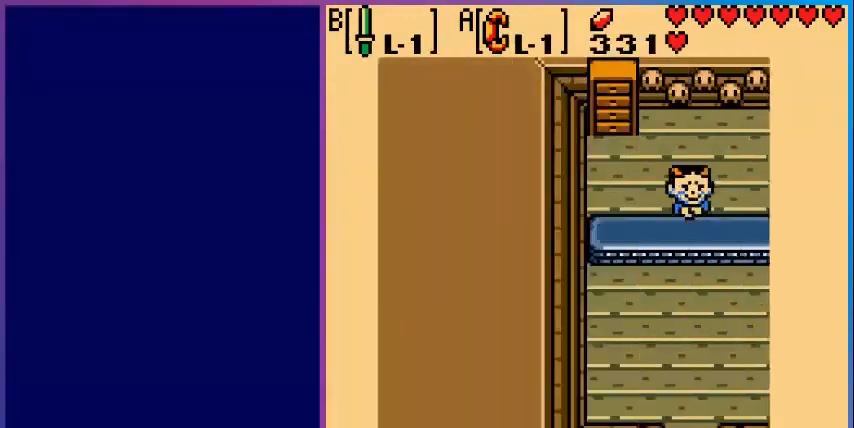
{"buttons": [], "events": []}
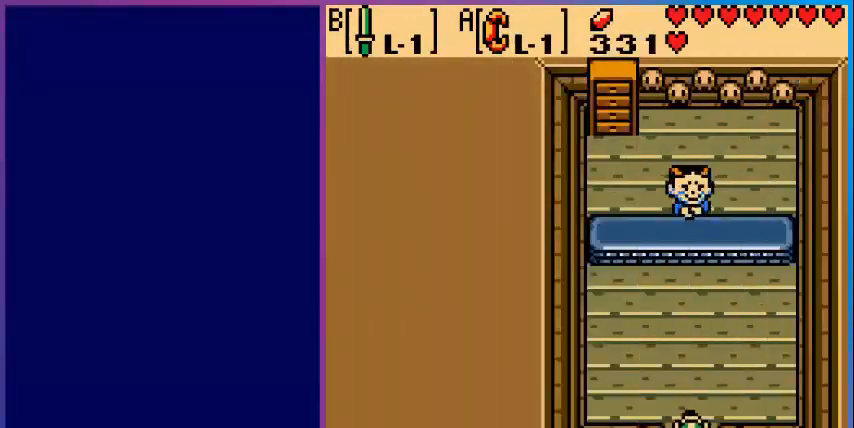
{"buttons": ["DPAD_UP"], "events": [[80, "DPAD_UP", "down"]]}